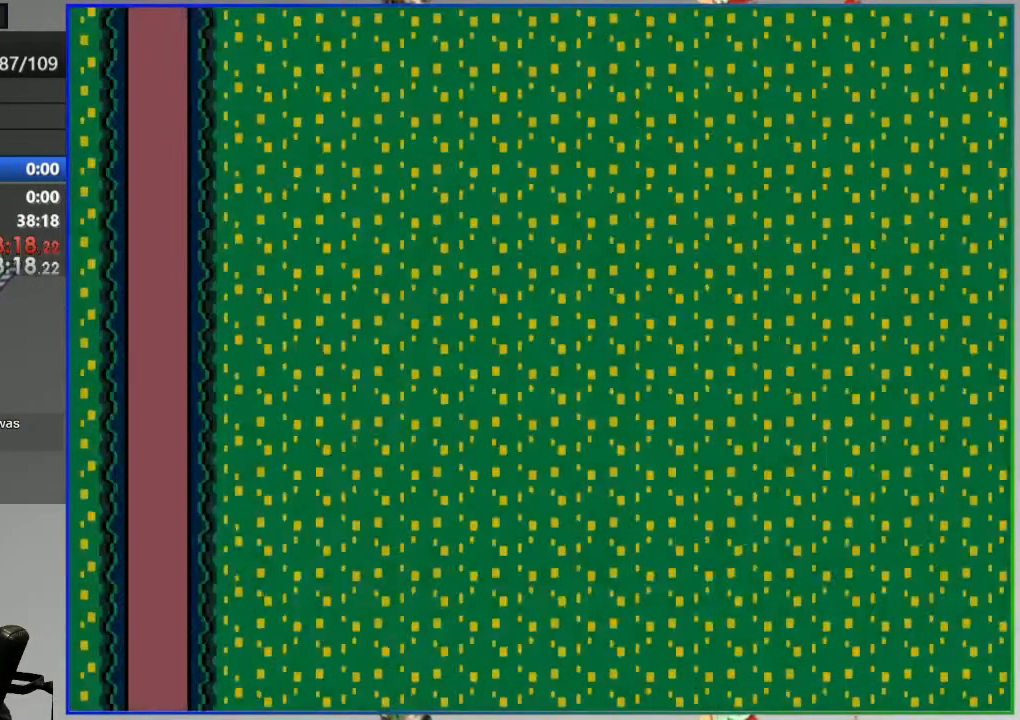
Gameplay with a controller (Nintendo layout); each line is a JSON object with the inputs held at the frame after it. "events" lists button and stick changes between this image and that frame as [ms after this image, input, new state], when the widget could be followed in between. Not read: L3 R3 START.
{"buttons": ["Y"], "events": [[400, "DPAD_LEFT", "up"]]}
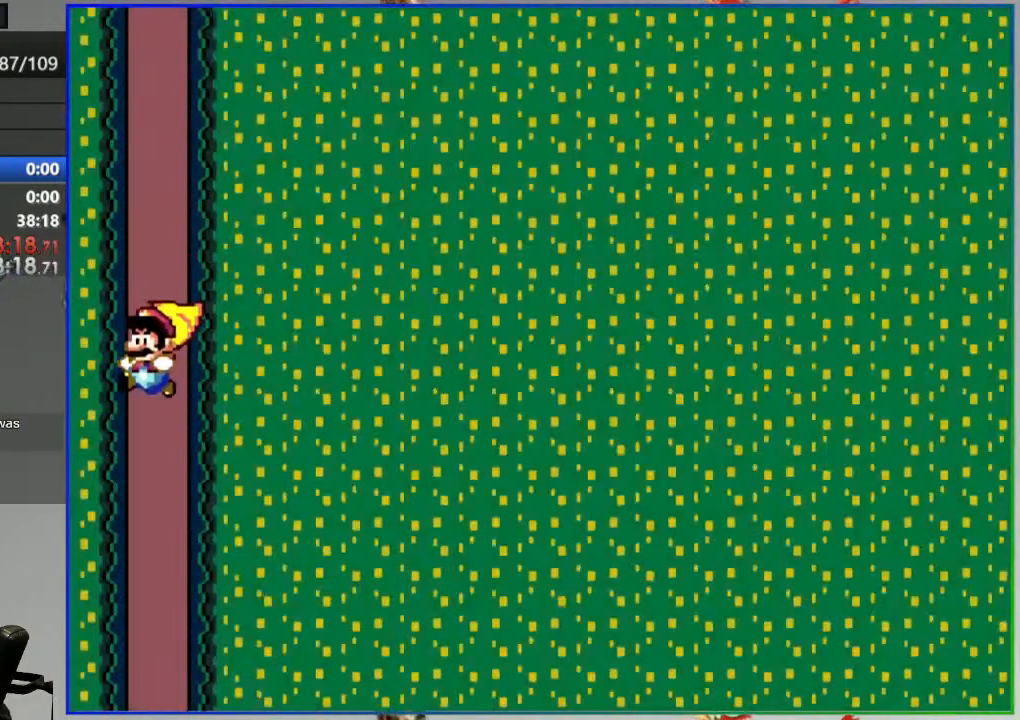
{"buttons": ["Y"], "events": []}
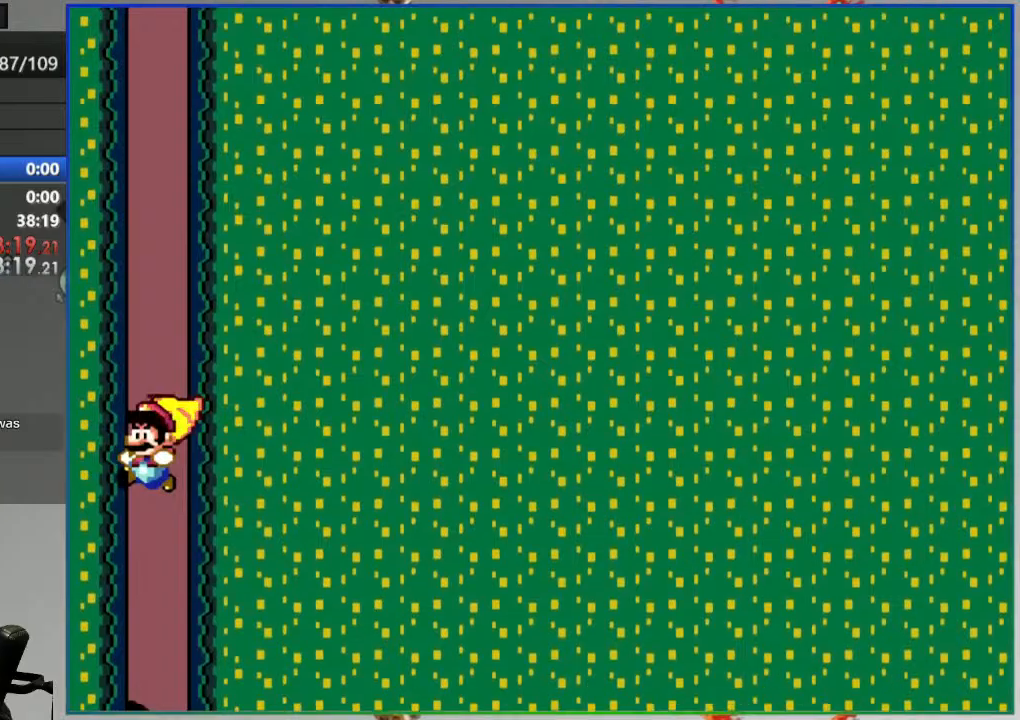
{"buttons": ["Y", "DPAD_RIGHT"], "events": [[217, "DPAD_RIGHT", "down"]]}
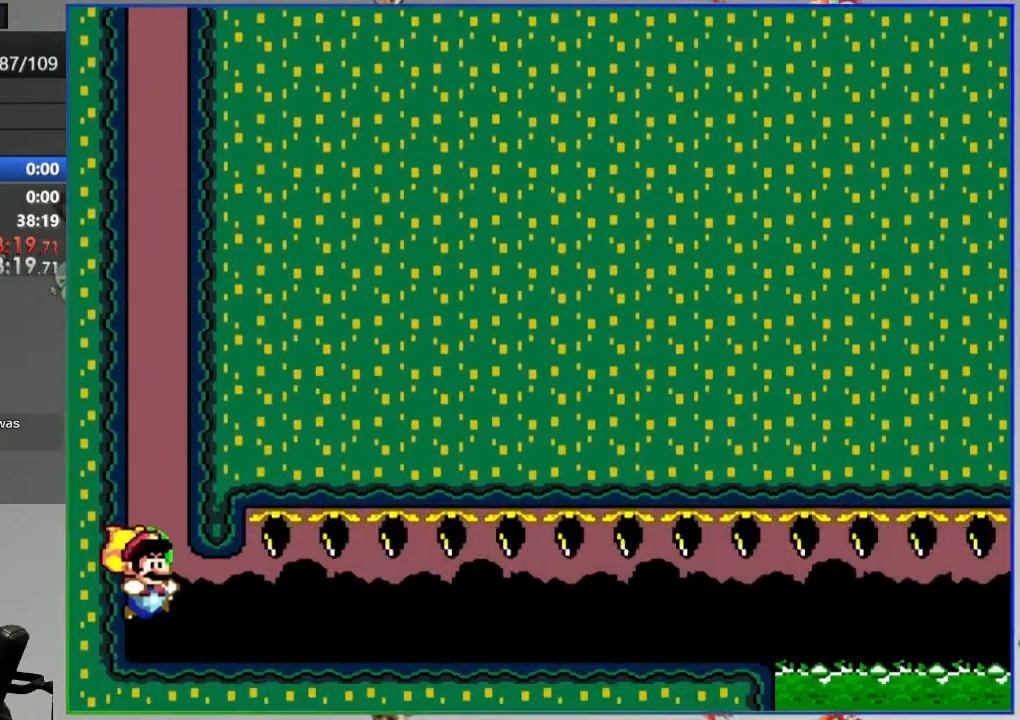
{"buttons": ["Y", "DPAD_RIGHT"], "events": []}
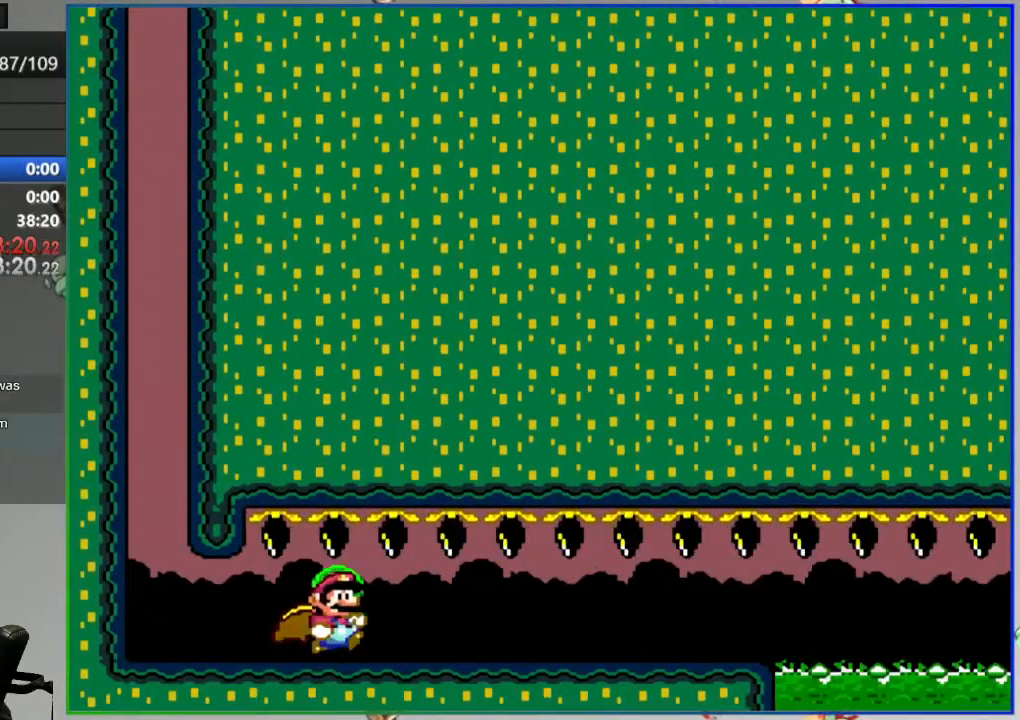
{"buttons": ["Y", "DPAD_RIGHT"], "events": []}
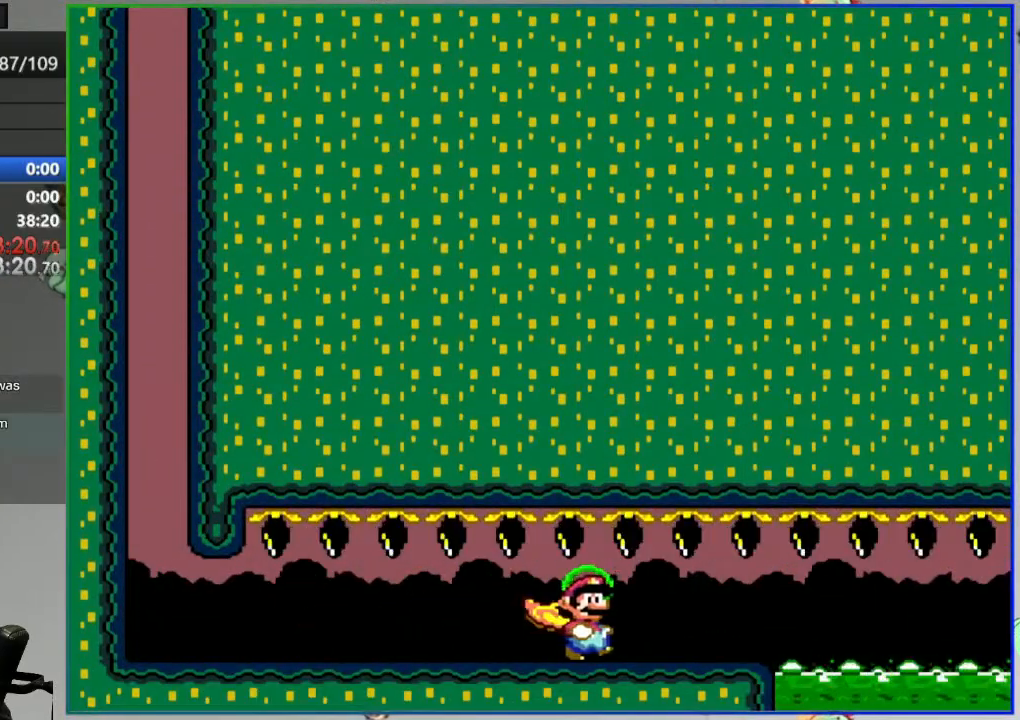
{"buttons": ["A", "Y", "DPAD_RIGHT"], "events": [[133, "A", "down"]]}
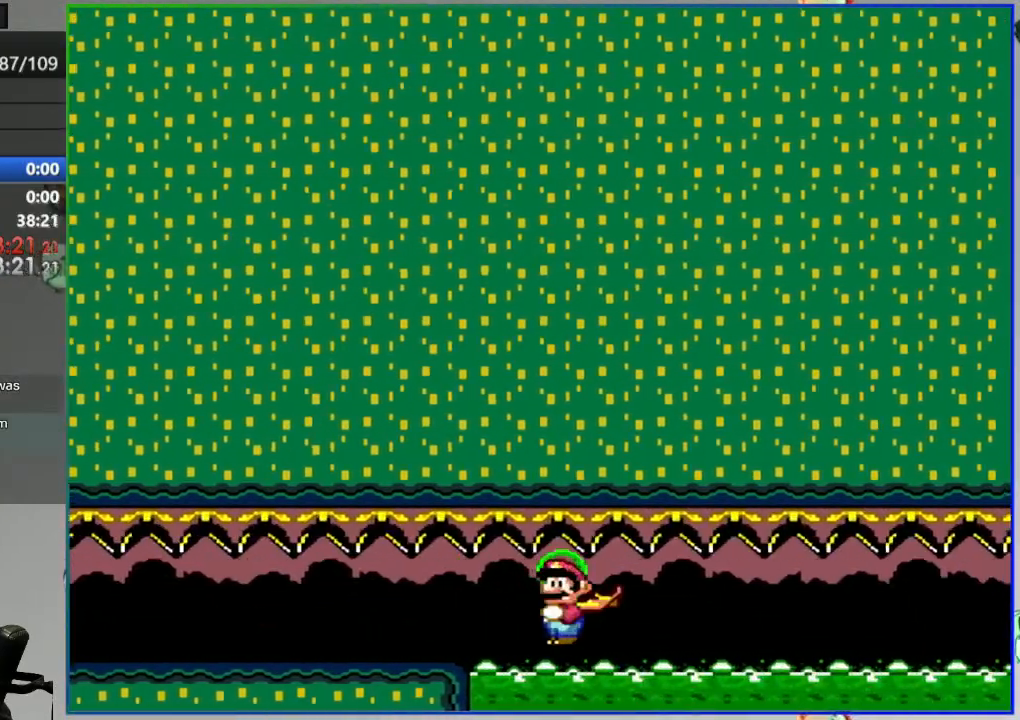
{"buttons": ["A", "Y", "DPAD_RIGHT"], "events": []}
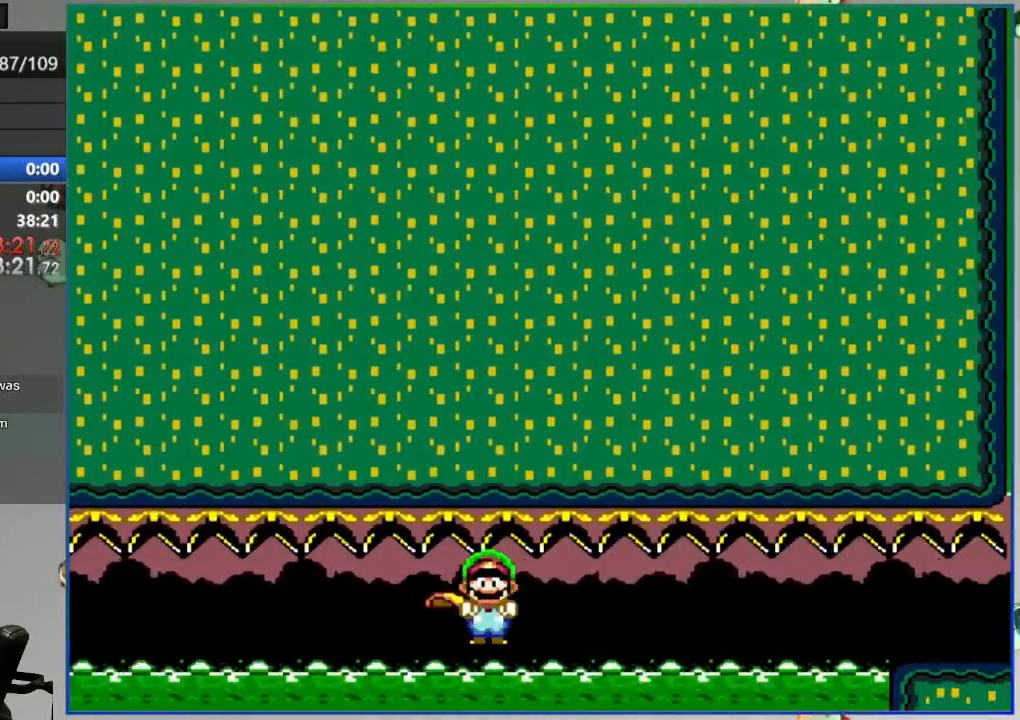
{"buttons": ["DPAD_RIGHT"], "events": [[300, "Y", "up"], [333, "A", "up"], [400, "Y", "down"], [467, "Y", "up"]]}
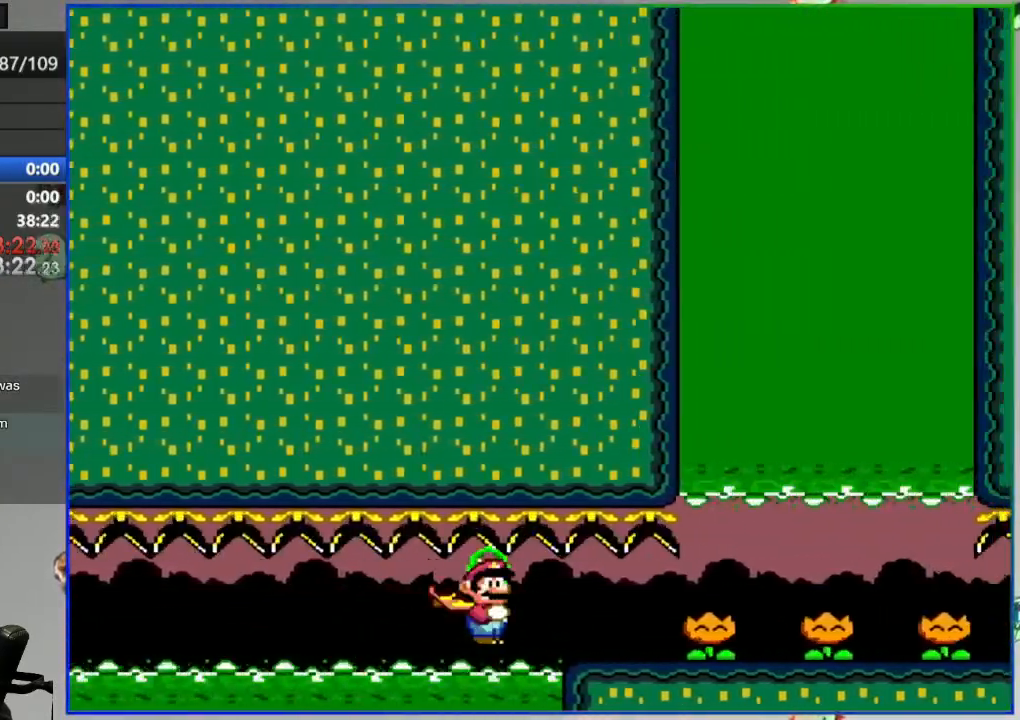
{"buttons": ["Y", "DPAD_RIGHT"], "events": [[83, "Y", "down"], [100, "Y", "up"], [217, "Y", "down"], [250, "Y", "up"], [367, "Y", "down"], [400, "Y", "up"], [483, "Y", "down"]]}
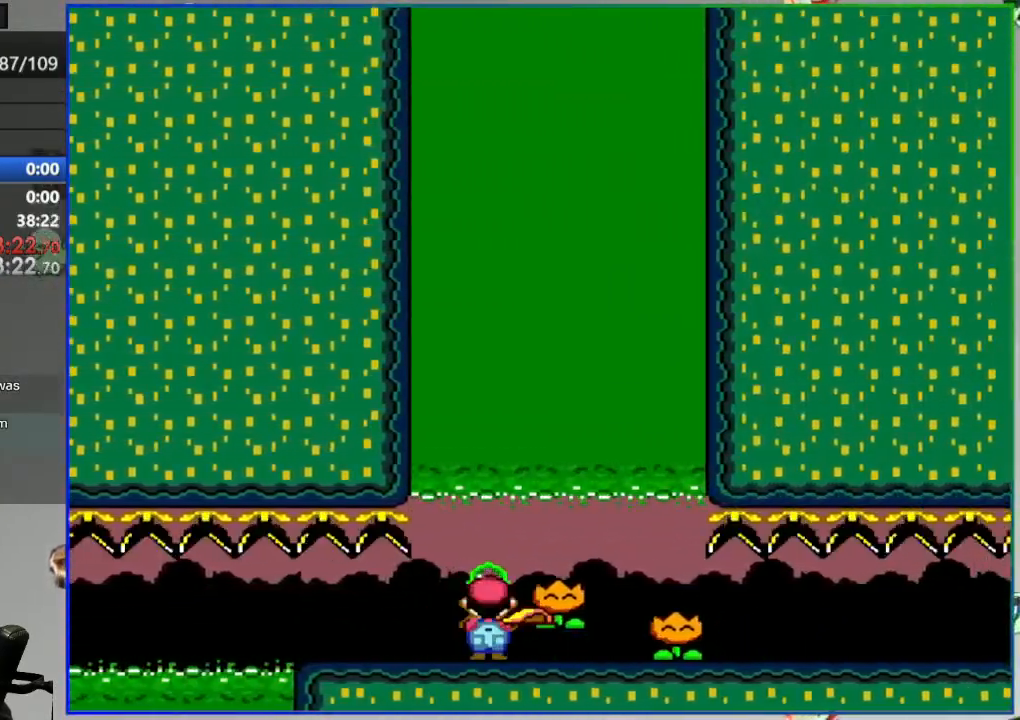
{"buttons": ["Y", "DPAD_RIGHT"], "events": []}
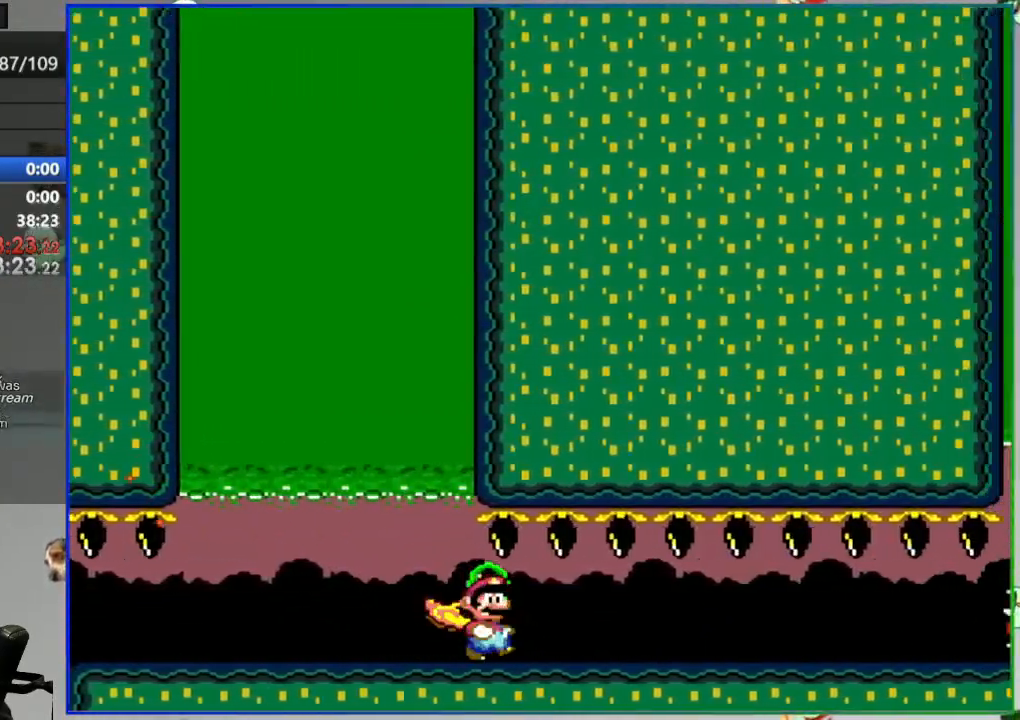
{"buttons": ["DPAD_RIGHT"], "events": [[183, "B", "down"], [283, "B", "up"], [433, "Y", "up"]]}
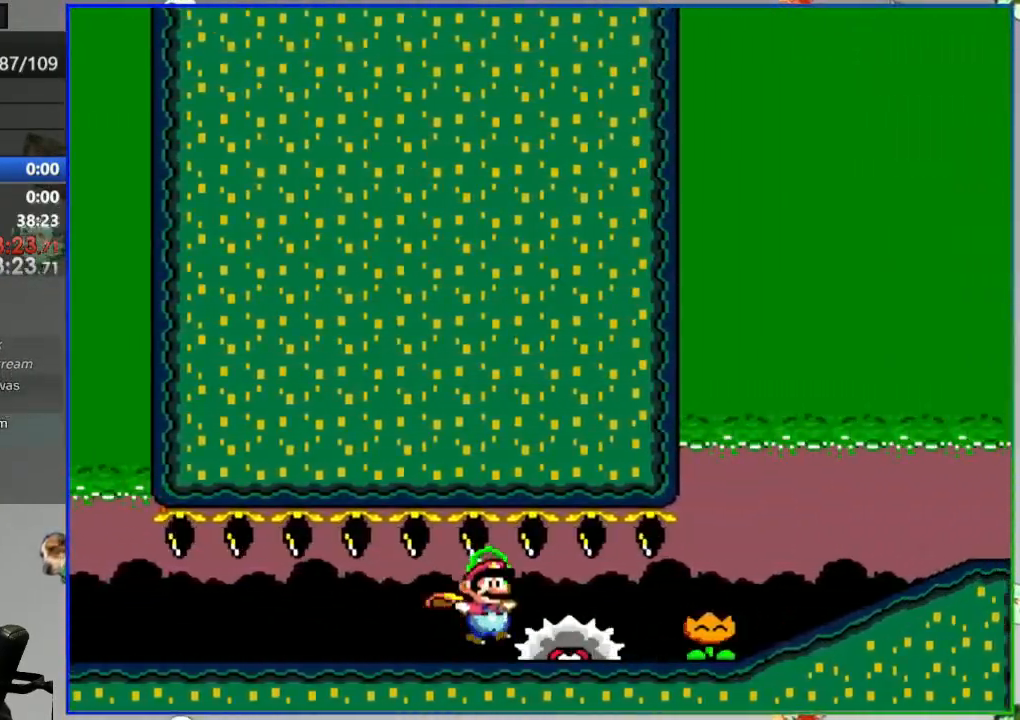
{"buttons": ["Y", "DPAD_RIGHT"], "events": [[83, "Y", "down"]]}
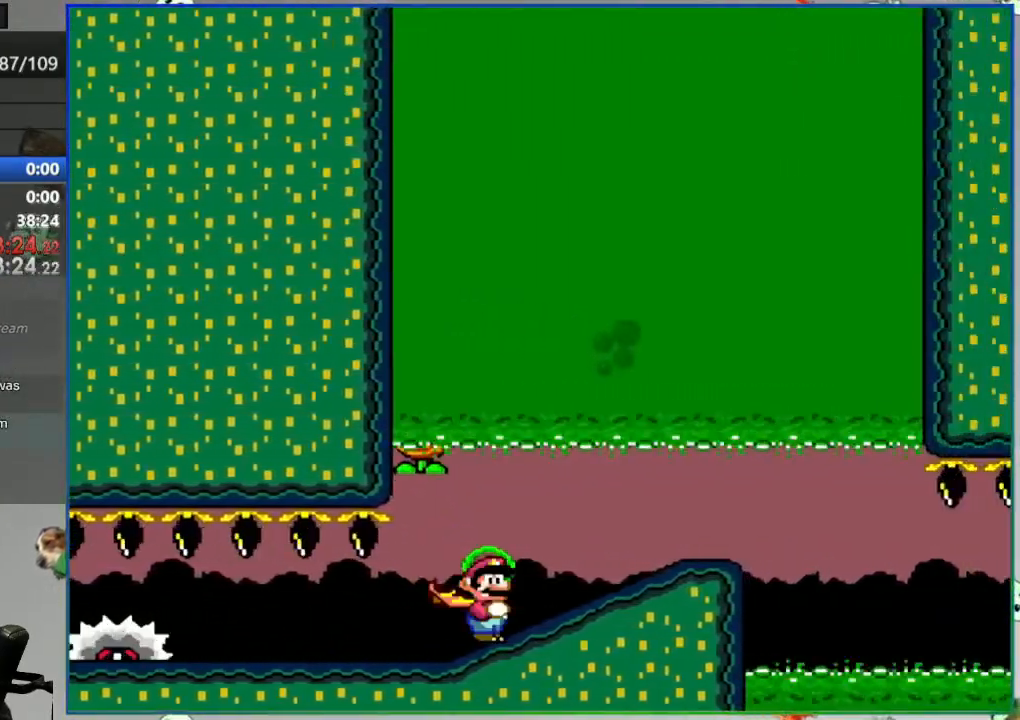
{"buttons": ["Y", "DPAD_LEFT"], "events": [[167, "B", "down"], [233, "DPAD_RIGHT", "up"], [267, "B", "up"], [500, "DPAD_LEFT", "down"]]}
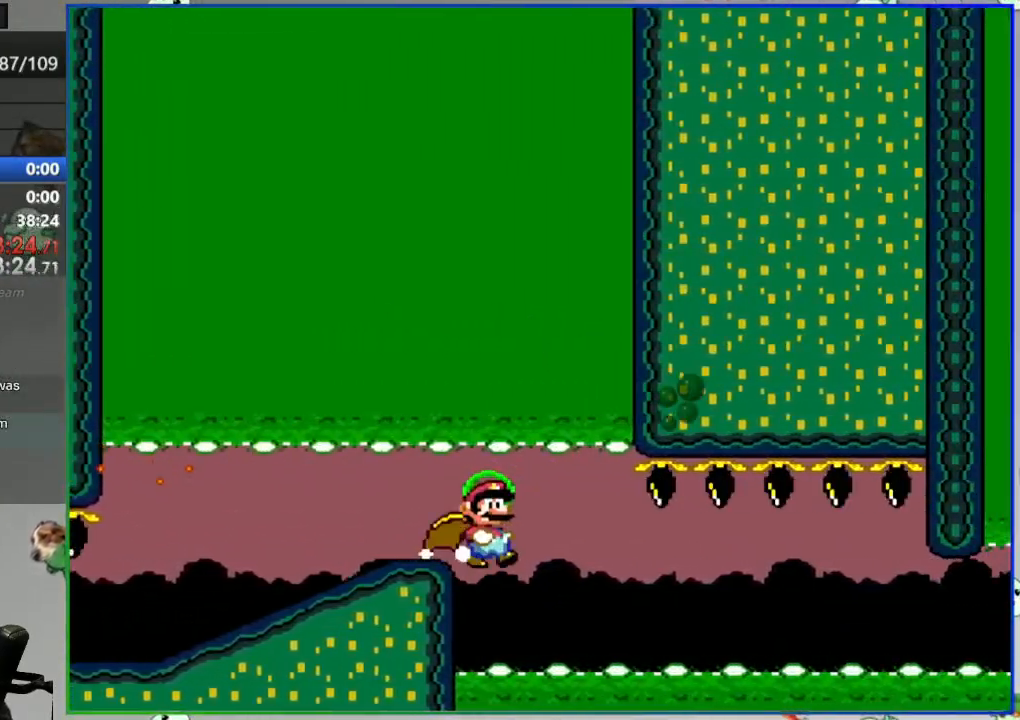
{"buttons": ["Y", "DPAD_LEFT"], "events": []}
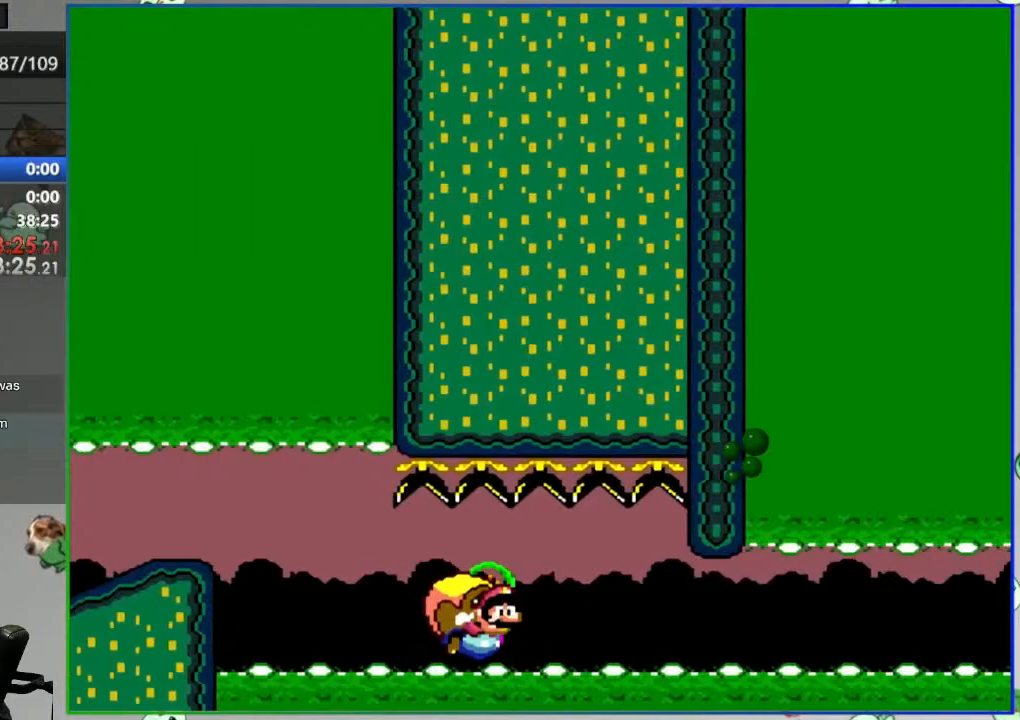
{"buttons": [], "events": [[150, "DPAD_LEFT", "up"], [183, "Y", "up"], [317, "L2", "down"], [383, "A", "down"], [467, "A", "up"], [467, "L2", "up"]]}
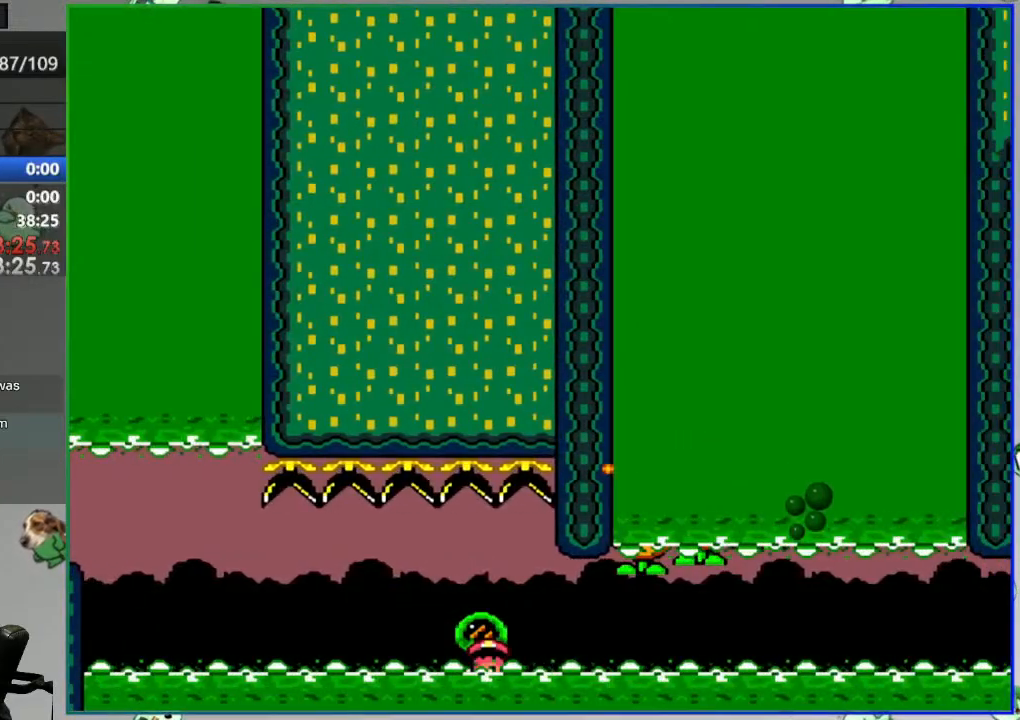
{"buttons": ["Y"], "events": [[50, "A", "down"], [117, "A", "up"], [300, "Y", "down"]]}
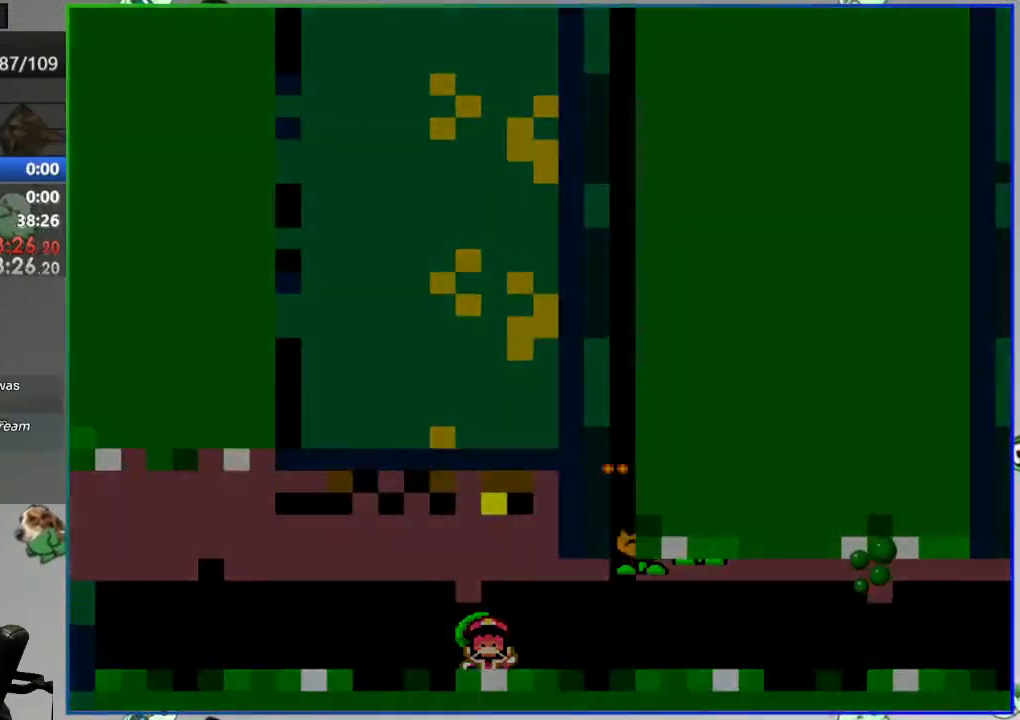
{"buttons": ["Y"], "events": [[117, "Y", "up"], [133, "Y", "down"]]}
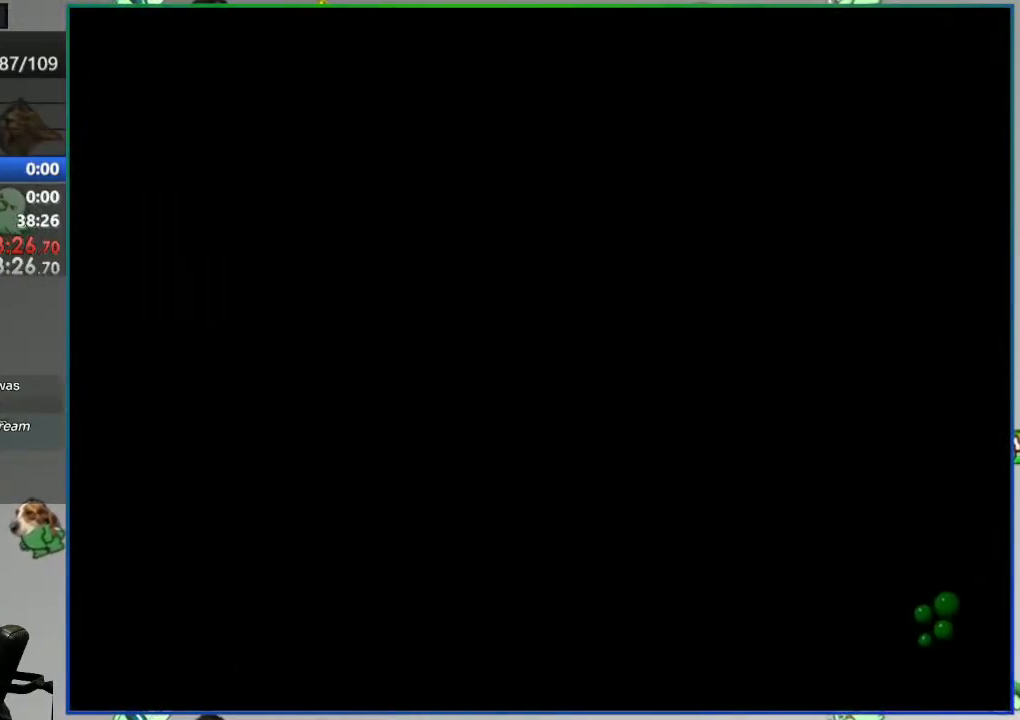
{"buttons": ["Y"], "events": []}
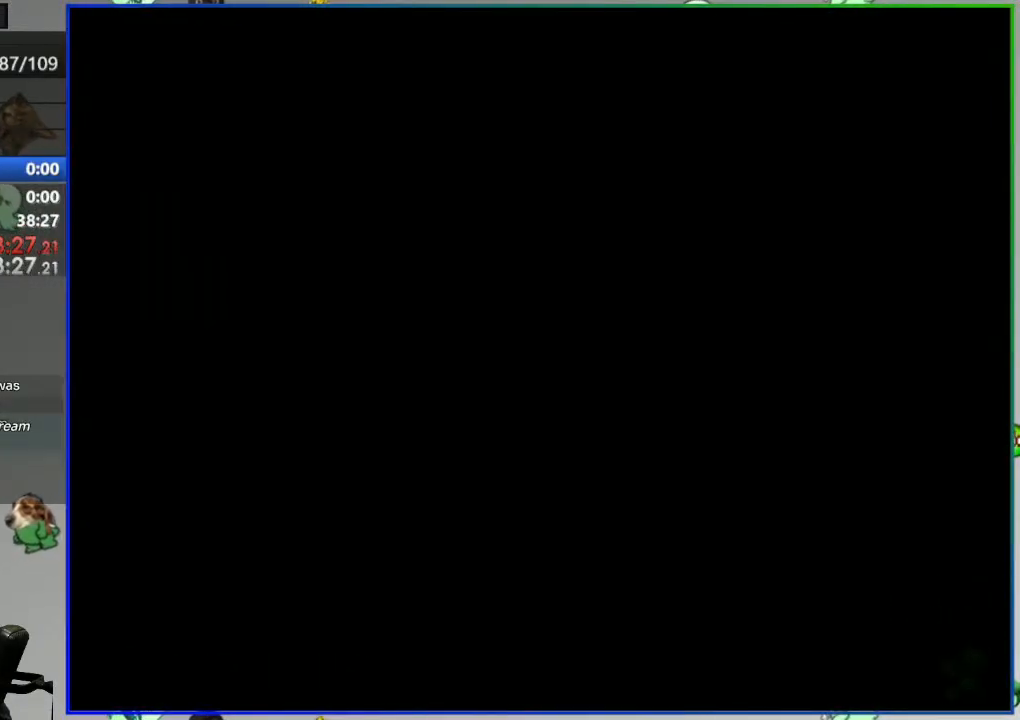
{"buttons": ["Y", "DPAD_LEFT"], "events": [[450, "DPAD_LEFT", "down"]]}
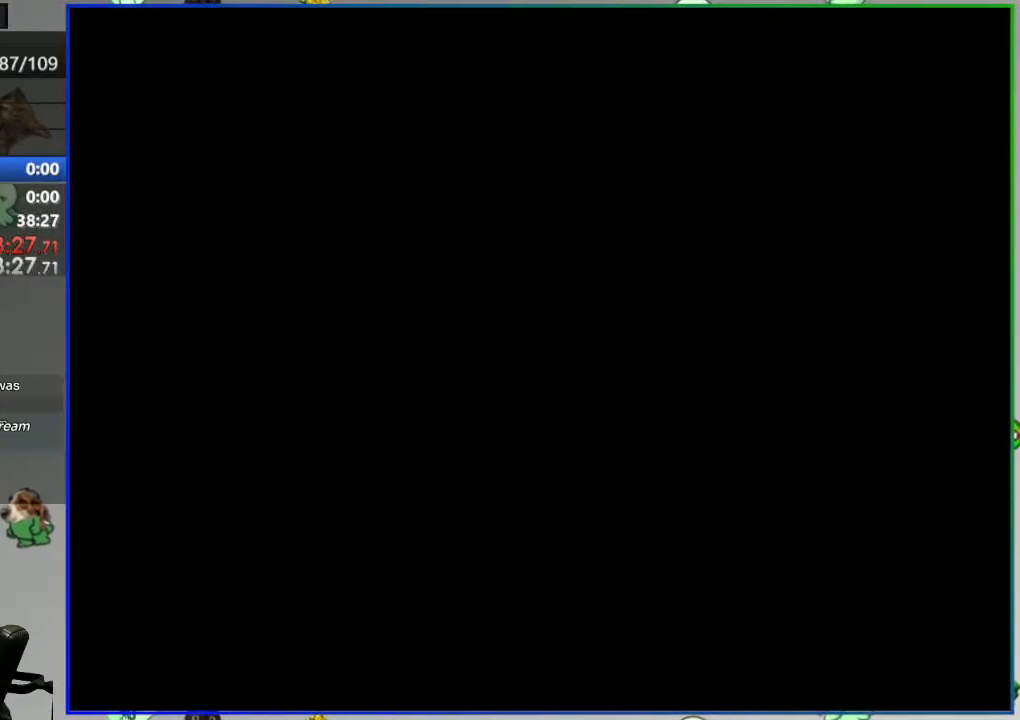
{"buttons": ["Y", "DPAD_LEFT"], "events": []}
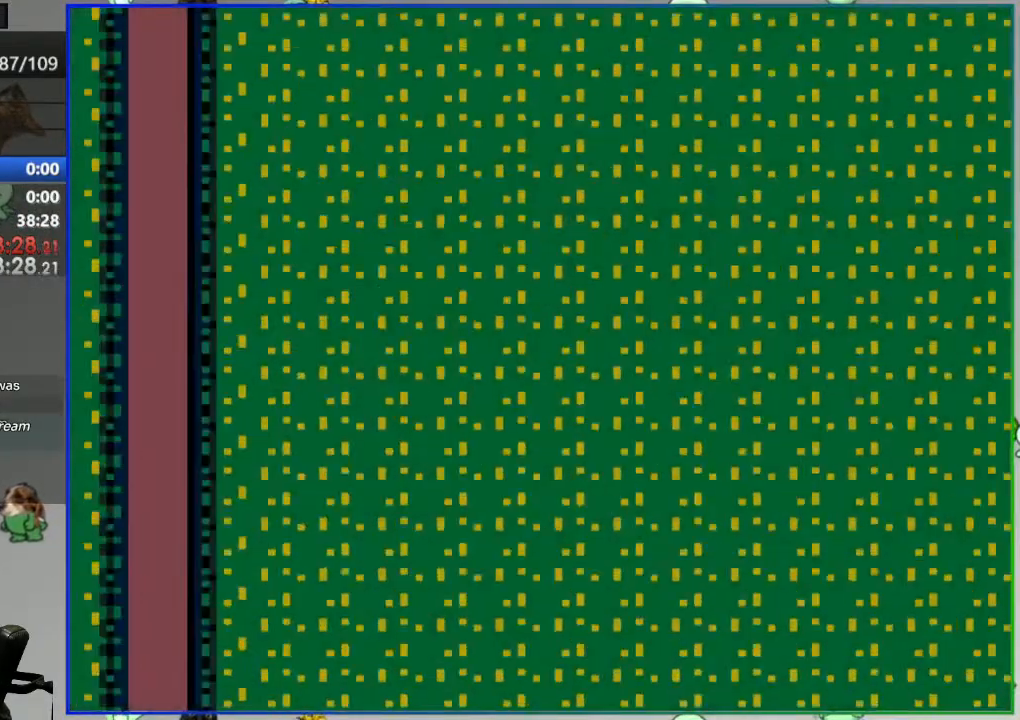
{"buttons": ["Y"], "events": [[417, "DPAD_LEFT", "up"]]}
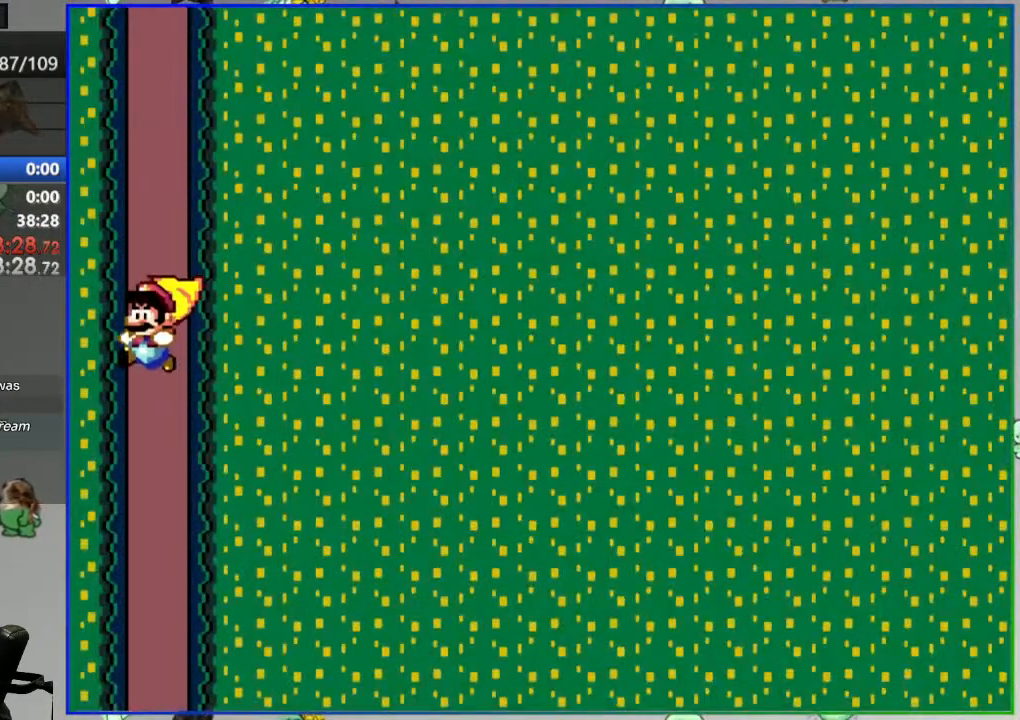
{"buttons": ["Y"], "events": []}
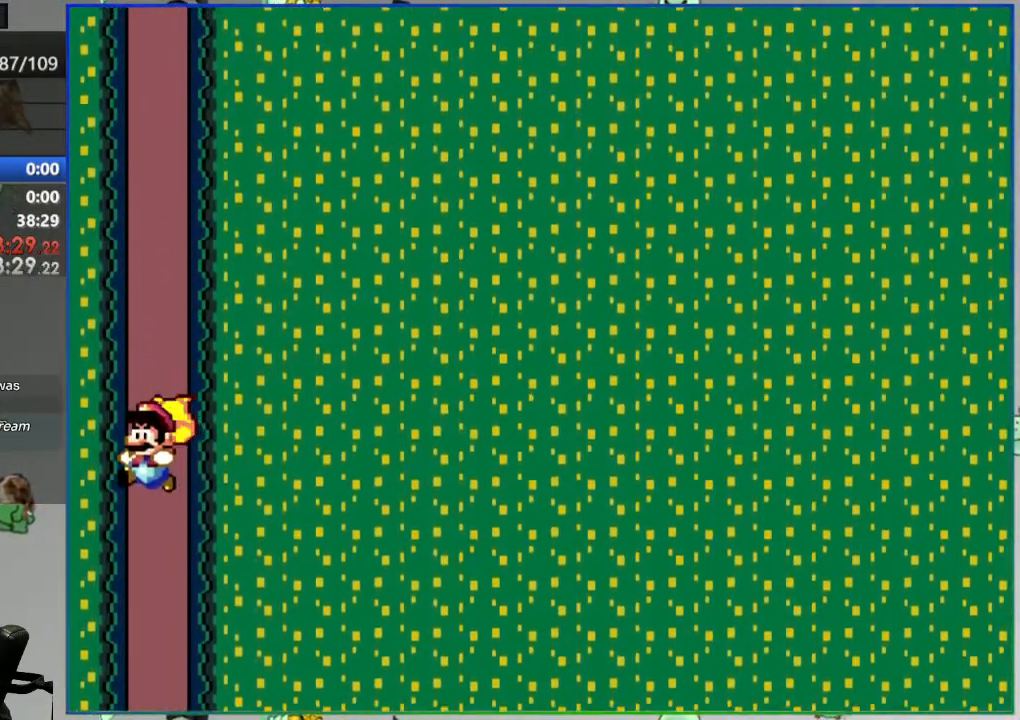
{"buttons": ["Y", "DPAD_RIGHT"], "events": [[383, "DPAD_RIGHT", "down"]]}
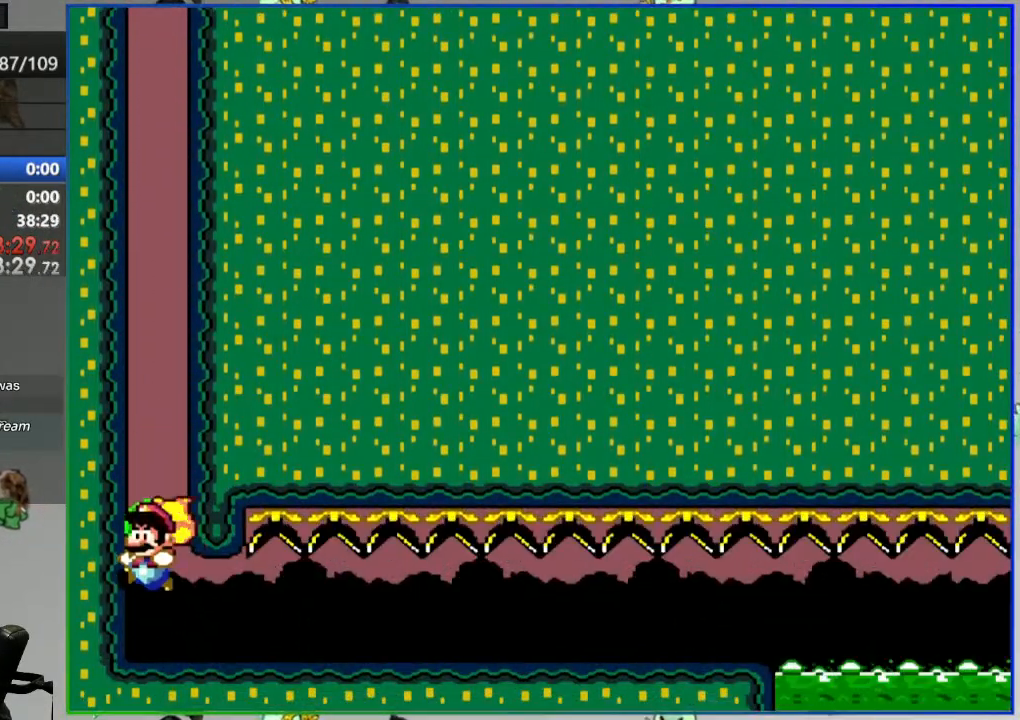
{"buttons": ["Y", "DPAD_RIGHT"], "events": []}
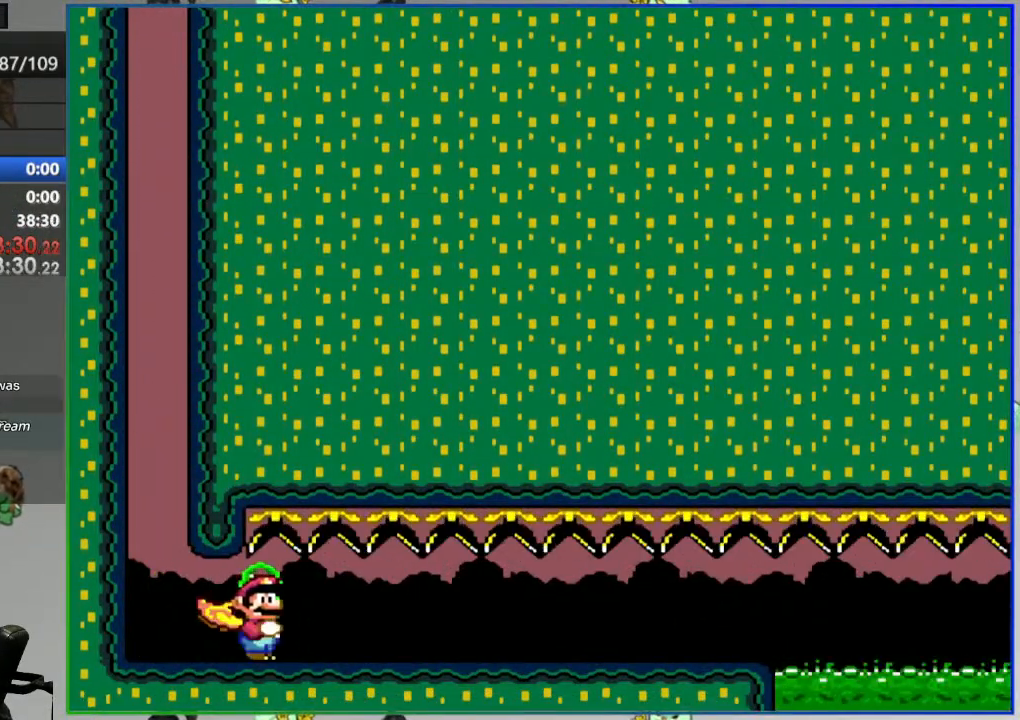
{"buttons": ["Y", "DPAD_RIGHT"], "events": []}
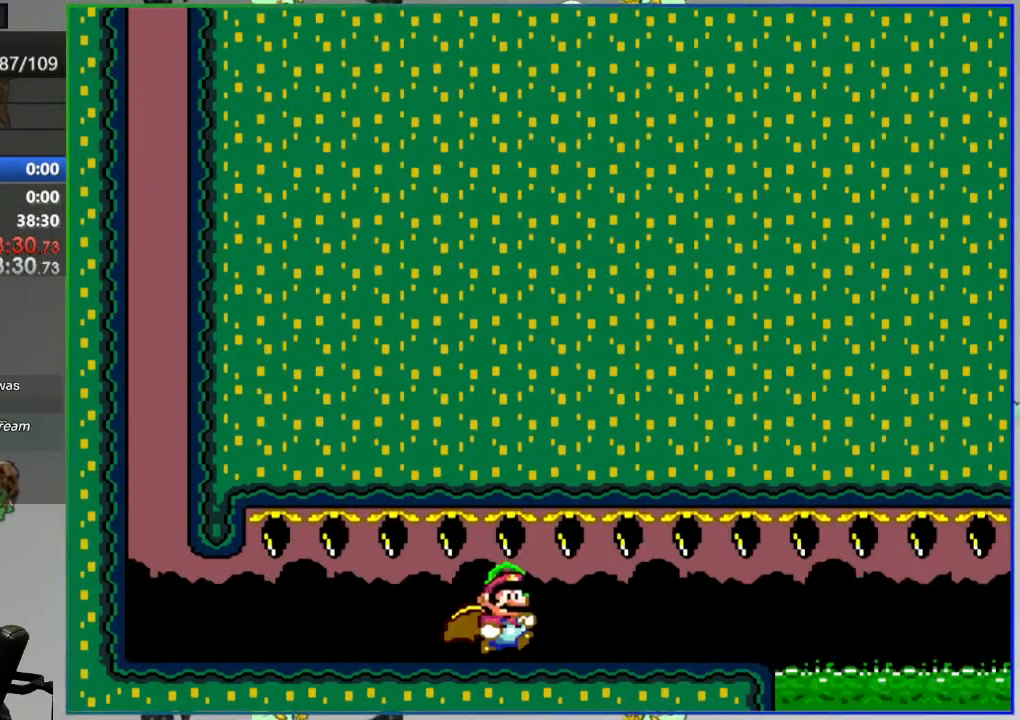
{"buttons": ["A", "Y", "DPAD_RIGHT"], "events": [[300, "A", "down"]]}
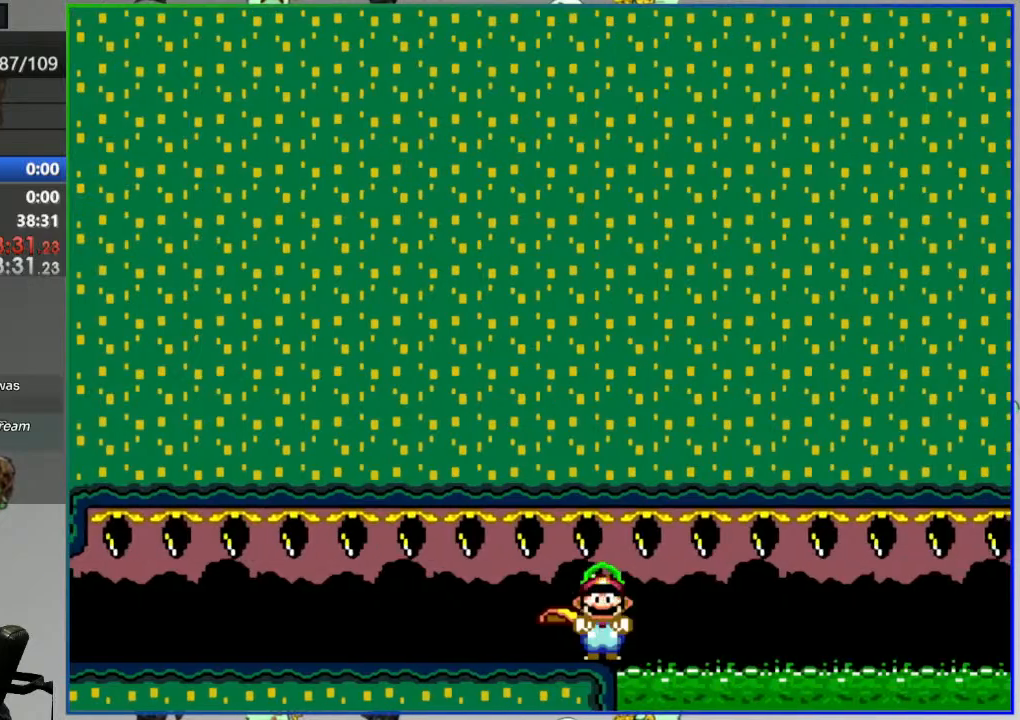
{"buttons": ["A", "Y", "DPAD_RIGHT"], "events": []}
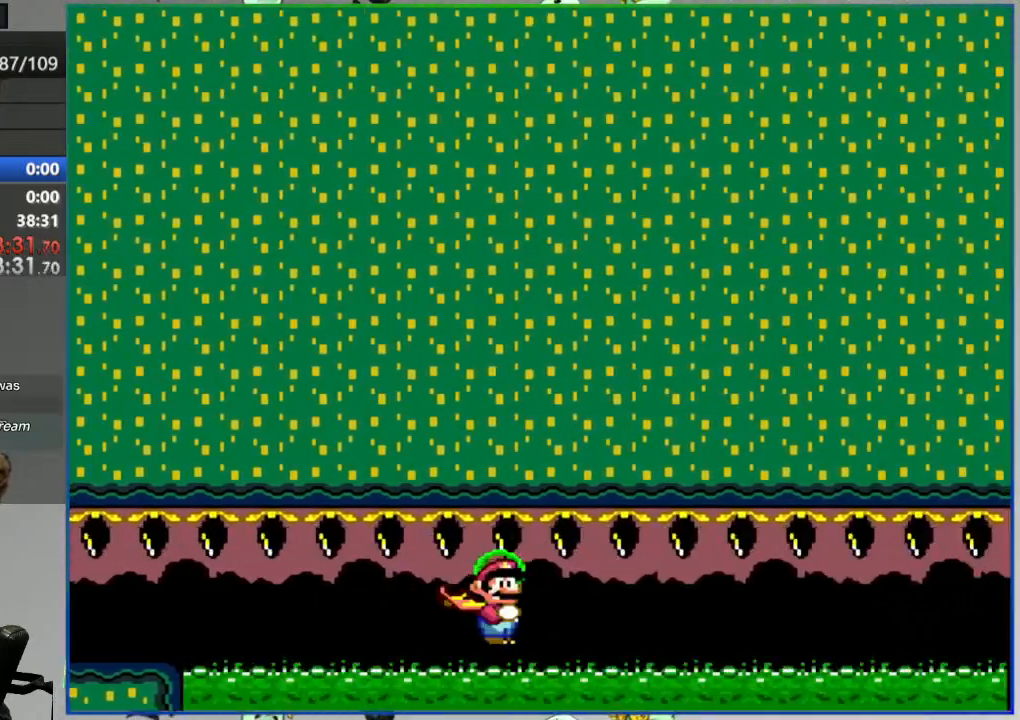
{"buttons": ["Y", "DPAD_RIGHT"], "events": [[400, "Y", "up"], [433, "A", "up"], [500, "Y", "down"]]}